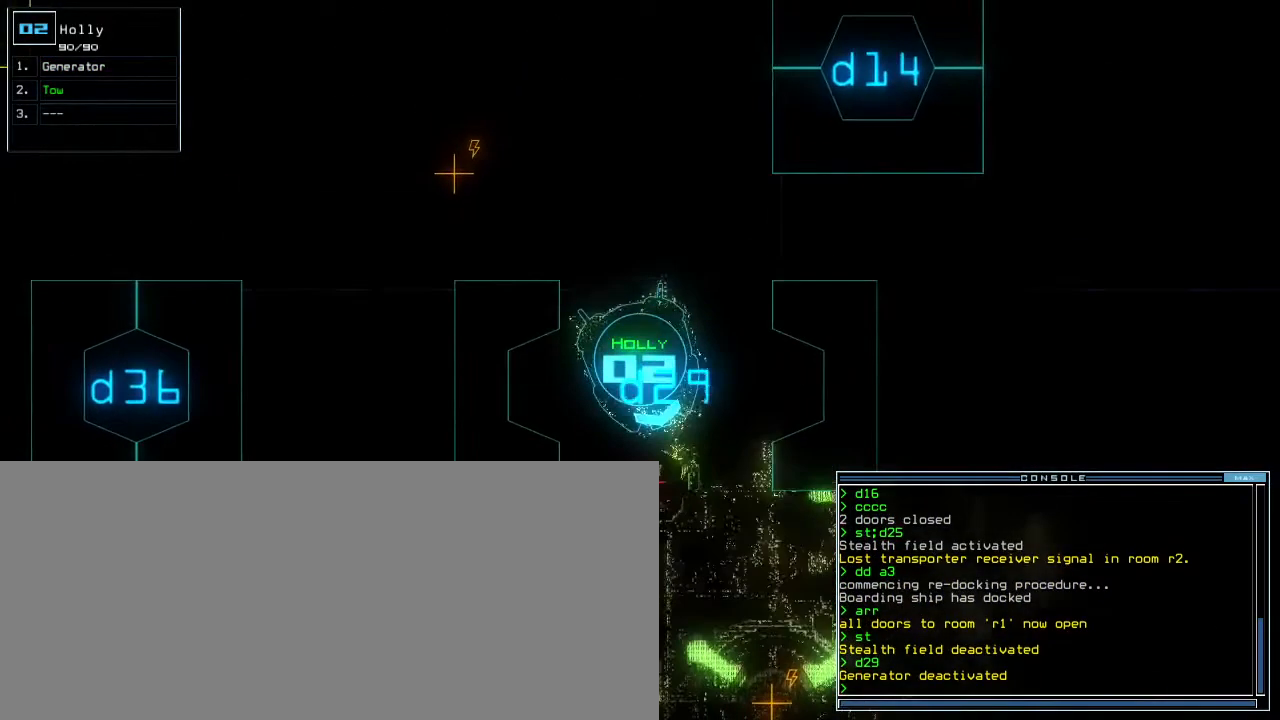
Gameplay with keyboard; each line is a JSON object with the keys held at the frame after it. "events" lists presses ("down") and releases ("up") of ".", "0", "1", "2", "3", "4", "5", "6", "7", "8", "9", "a", "b", "backspace", "c", "caps_lock", "comma", "ctrl_l", "ctrl_r", "d", "down", "e", "equals", "escape", "f", "f8", "g", "h", "i", "j", "k", "l", "left", "m", "minus", "n", "o", "p", "q", "quote", "r", "return", "right", "s", "semicolon", "shift_l", "shift_r", "space", "t", "tab", "tilde", "u", "up", "v", "w", "x", "y" and "z" between this image and that frame as [ms after this image, input, new state], when the widget could be followed in between. No other keys are recorded. Mouse input is not recorded. Not read: other_keys.
{"keys": [], "events": [[33, "space", "up"]]}
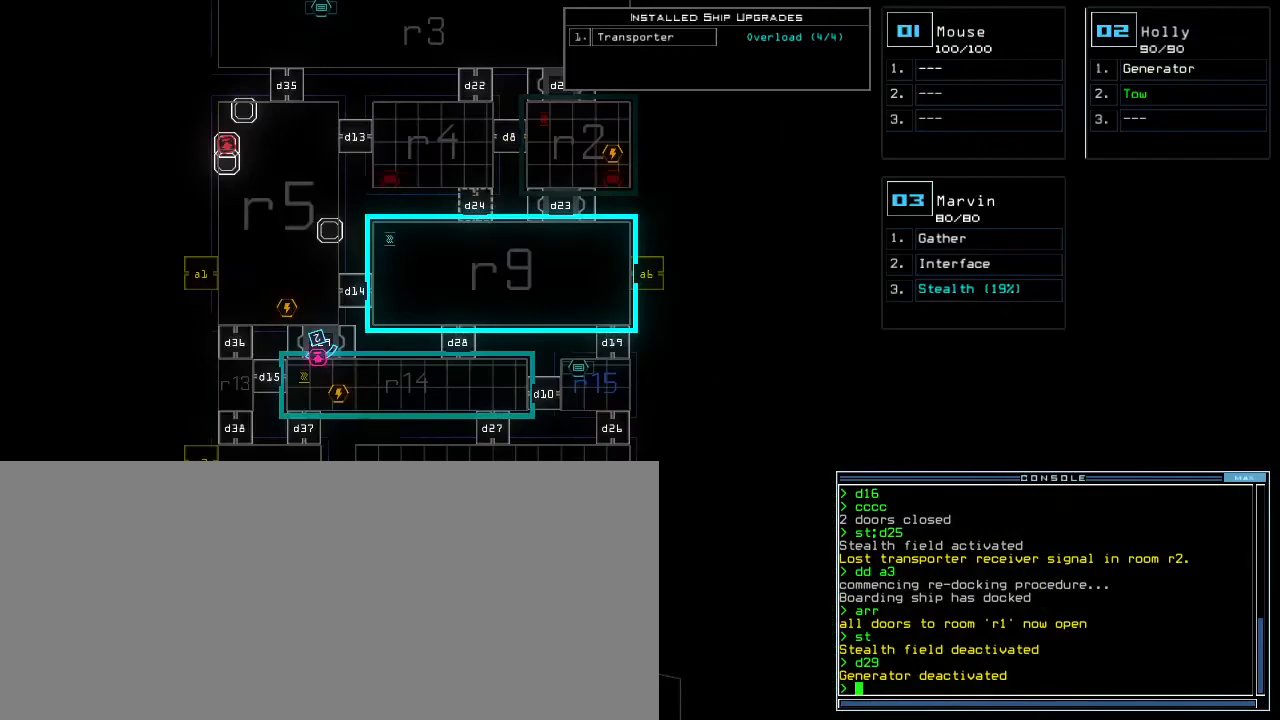
{"keys": ["left"], "events": [[267, "left", "down"]]}
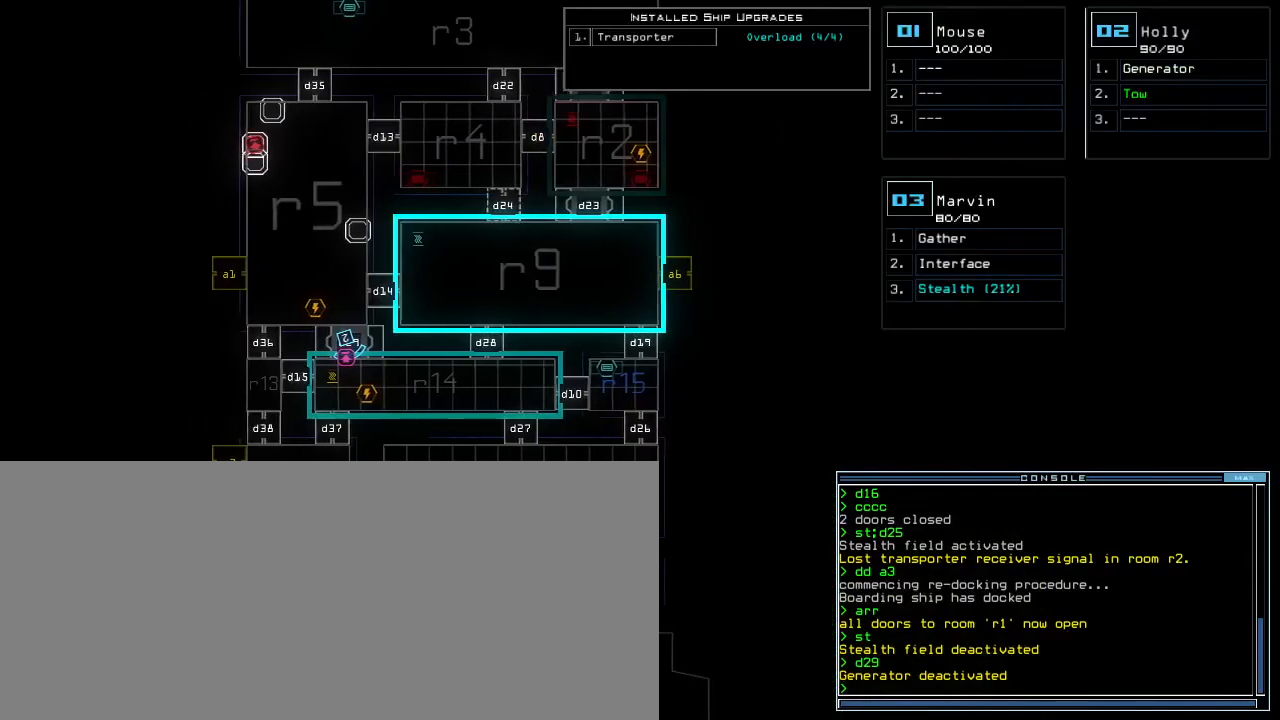
{"keys": [], "events": [[50, "left", "up"], [250, "right", "down"], [333, "right", "up"]]}
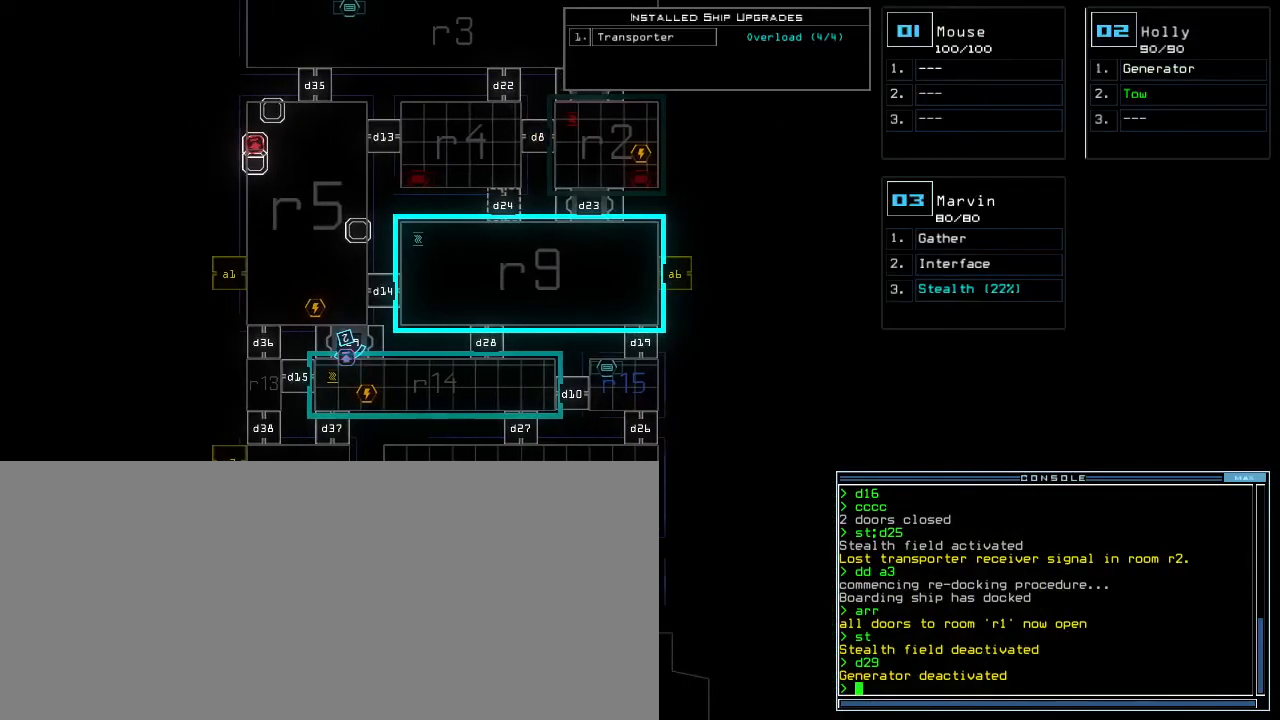
{"keys": [], "events": [[67, "up", "down"], [150, "up", "up"]]}
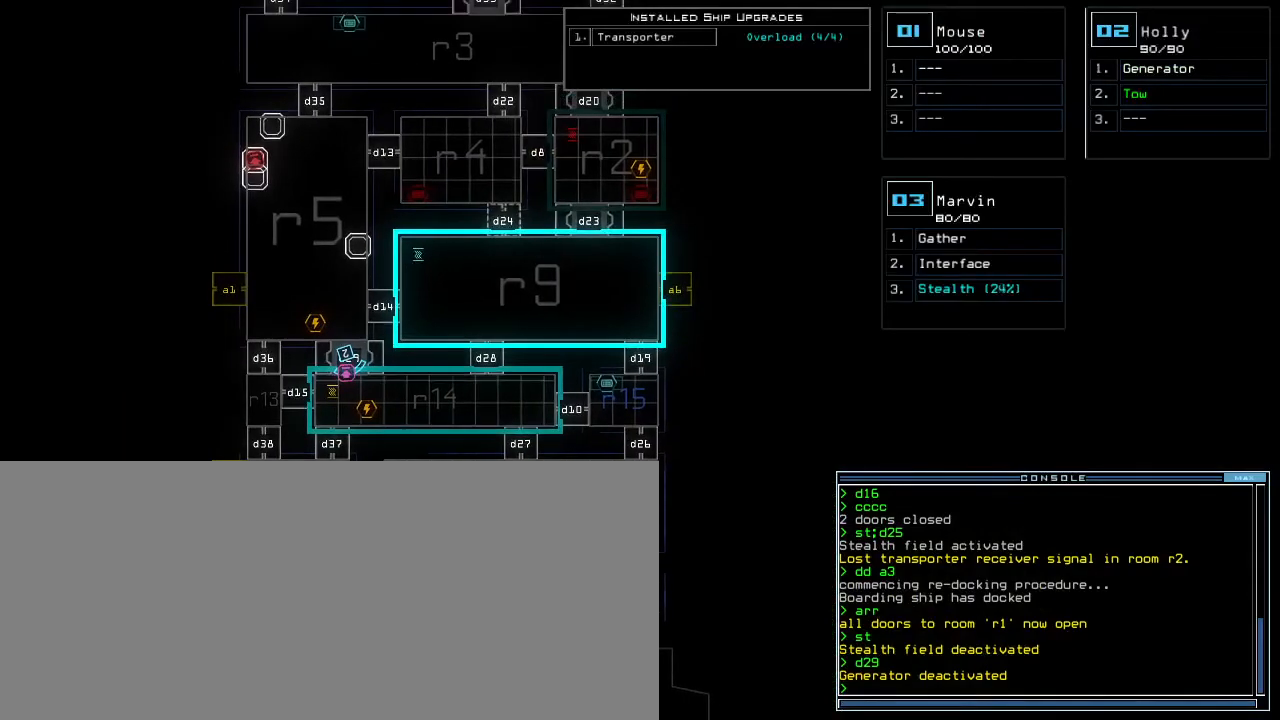
{"keys": [], "events": []}
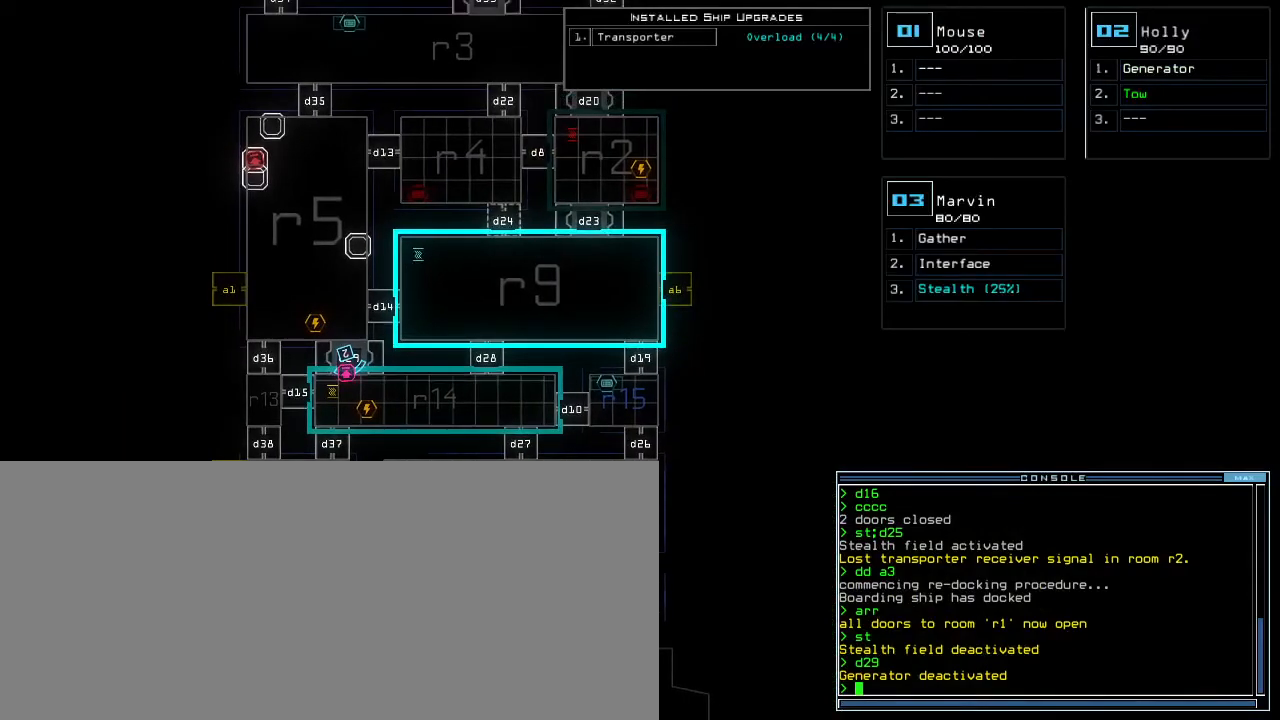
{"keys": [], "events": []}
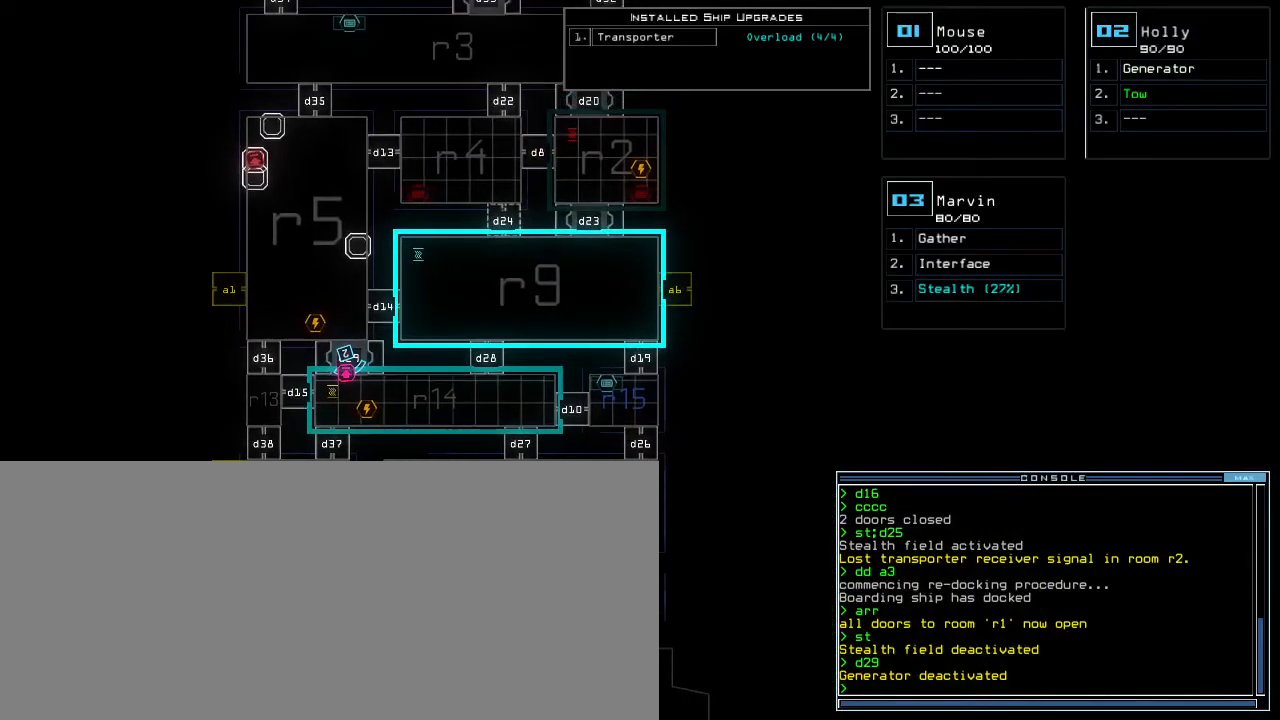
{"keys": [], "events": []}
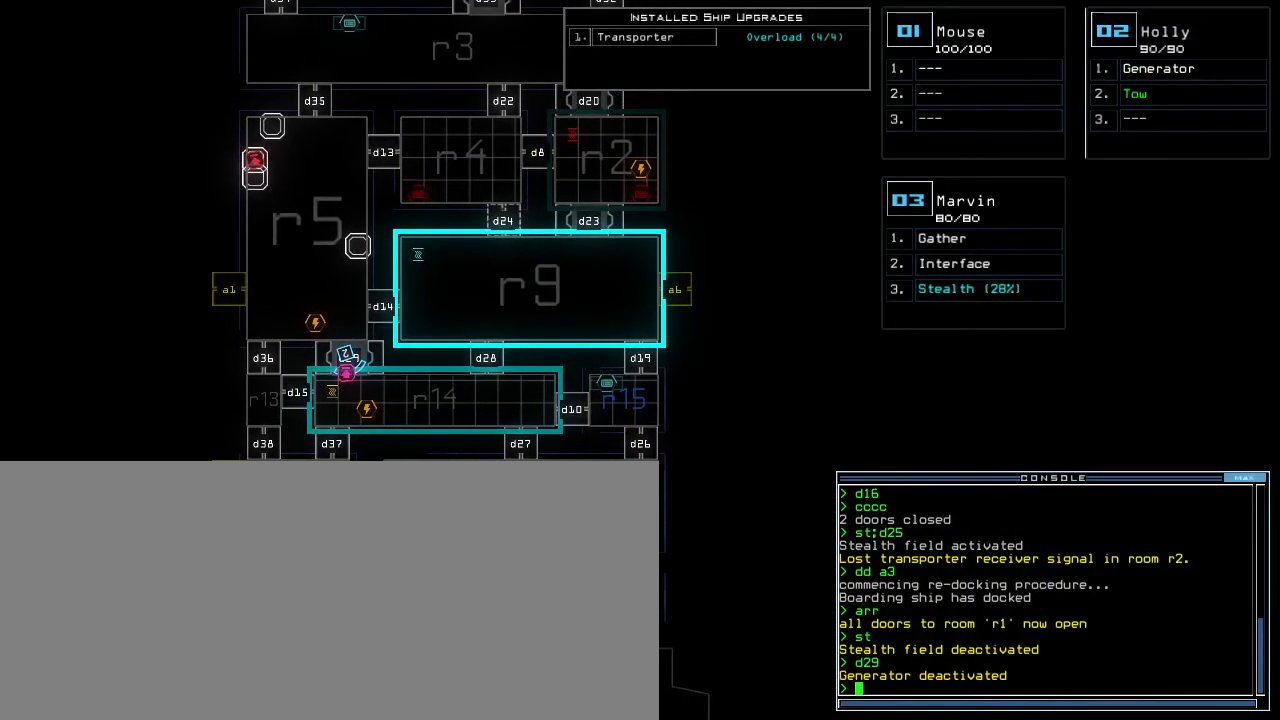
{"keys": ["up"], "events": [[150, "up", "down"]]}
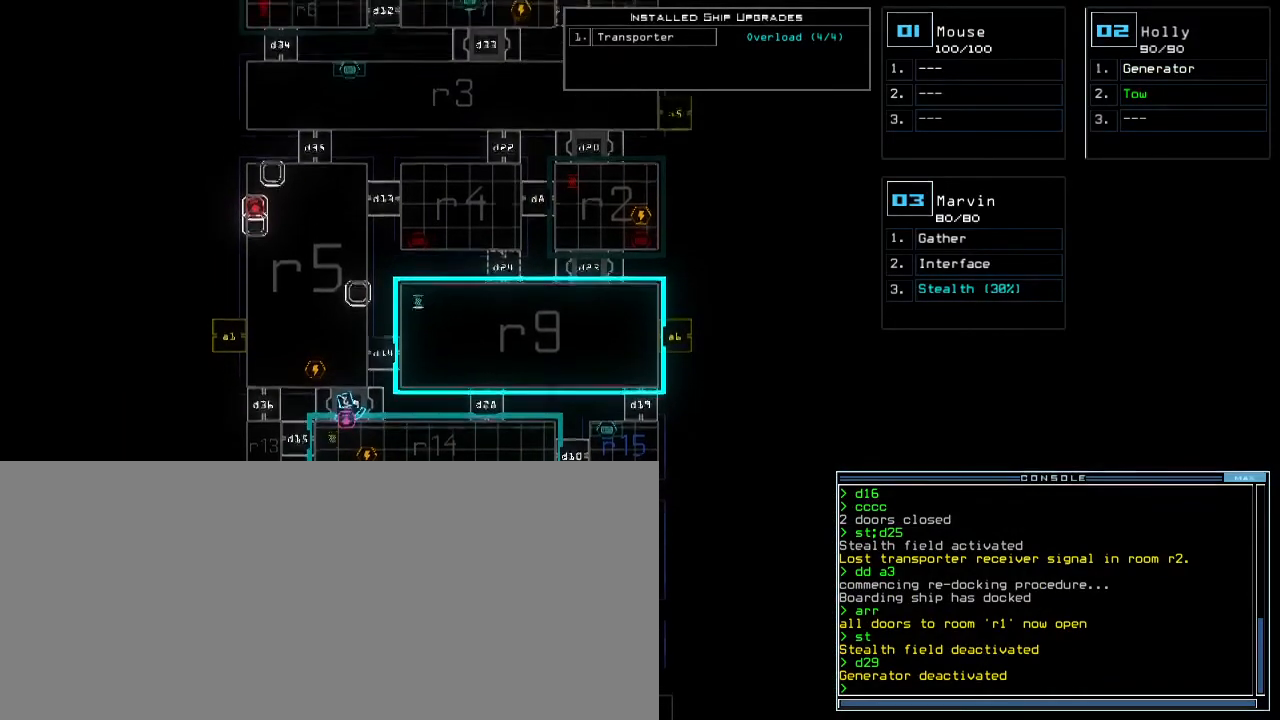
{"keys": ["up"], "events": []}
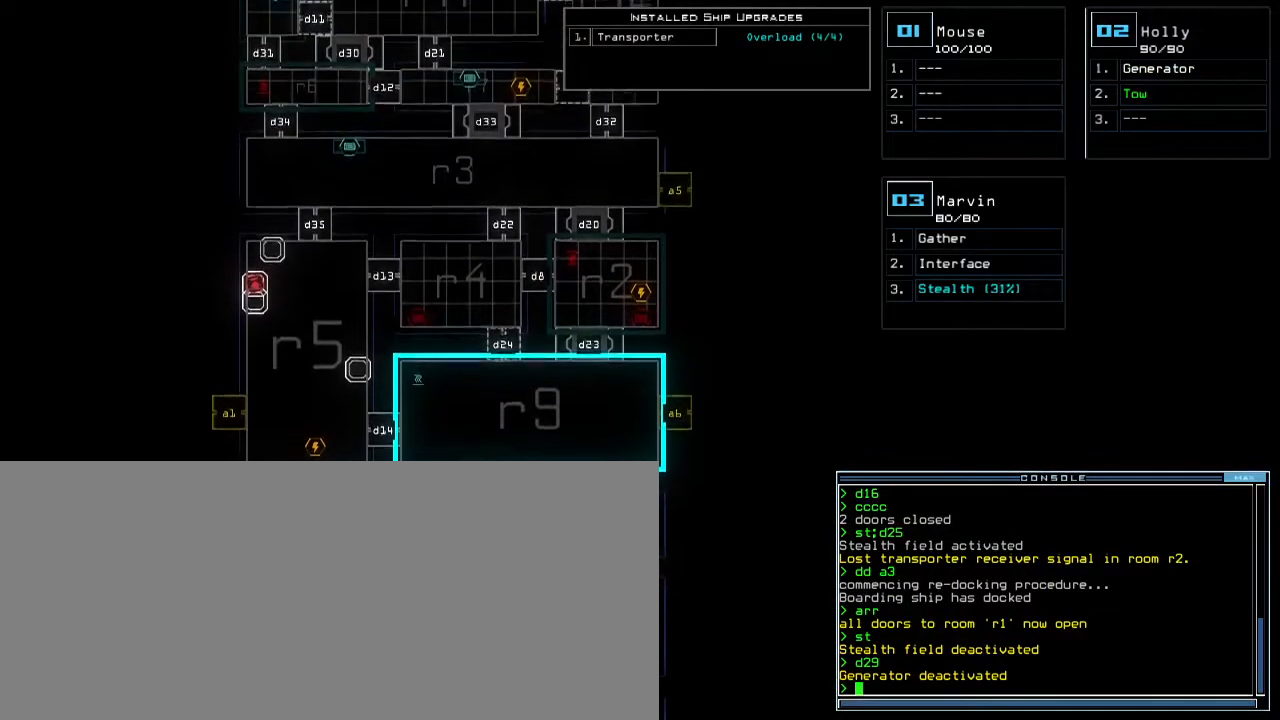
{"keys": [], "events": [[283, "up", "up"], [350, "1", "down"], [417, "1", "up"]]}
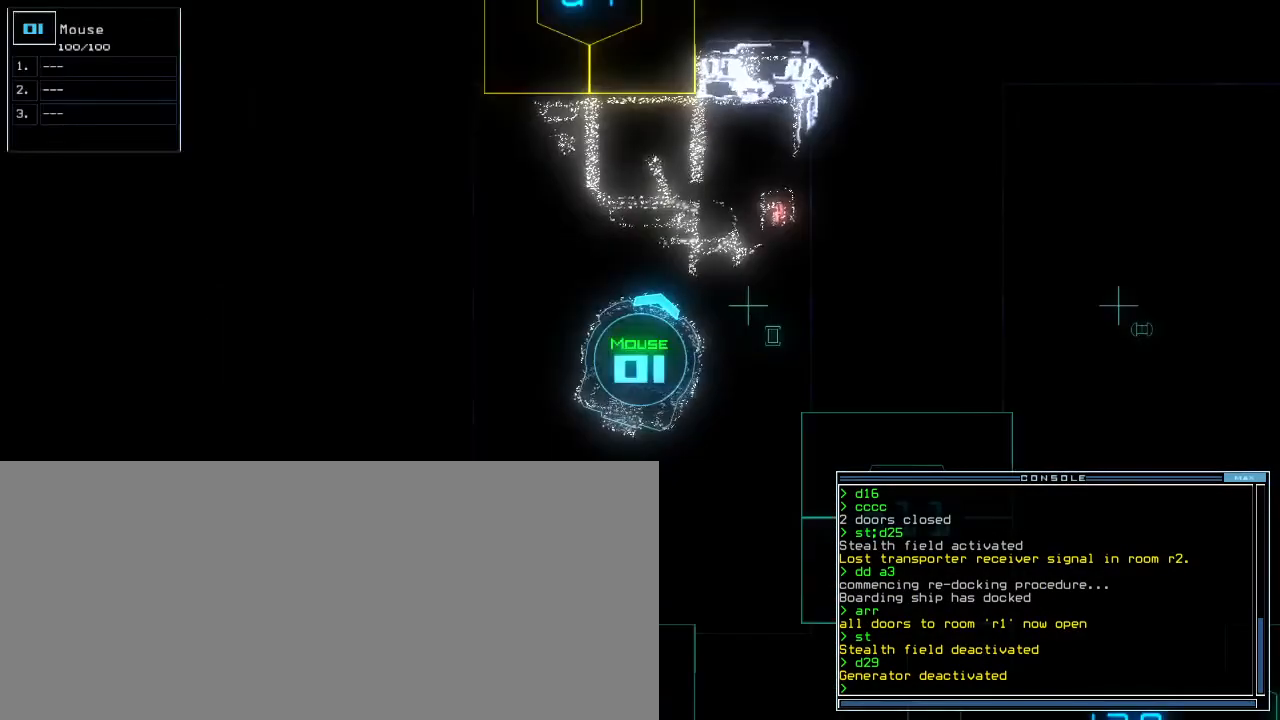
{"keys": [], "events": [[167, "left", "down"], [217, "left", "up"], [383, "left", "down"], [450, "left", "up"]]}
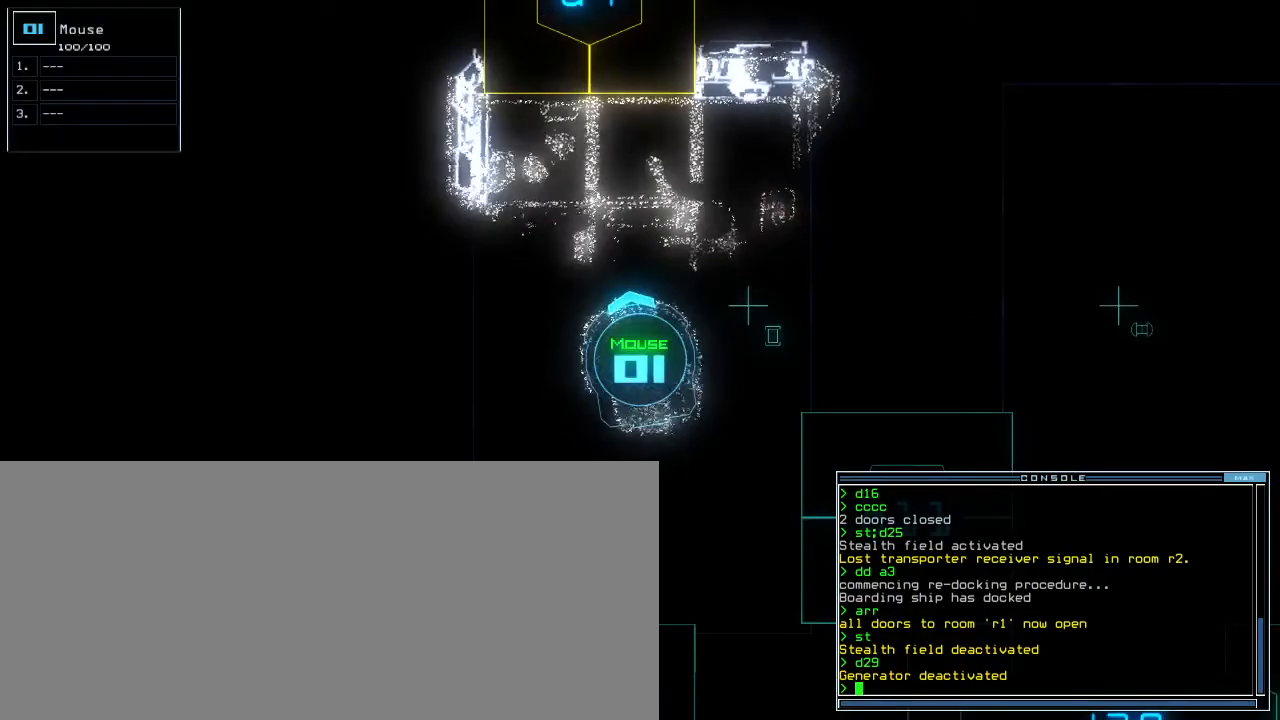
{"keys": [], "events": [[367, "right", "down"], [433, "right", "up"]]}
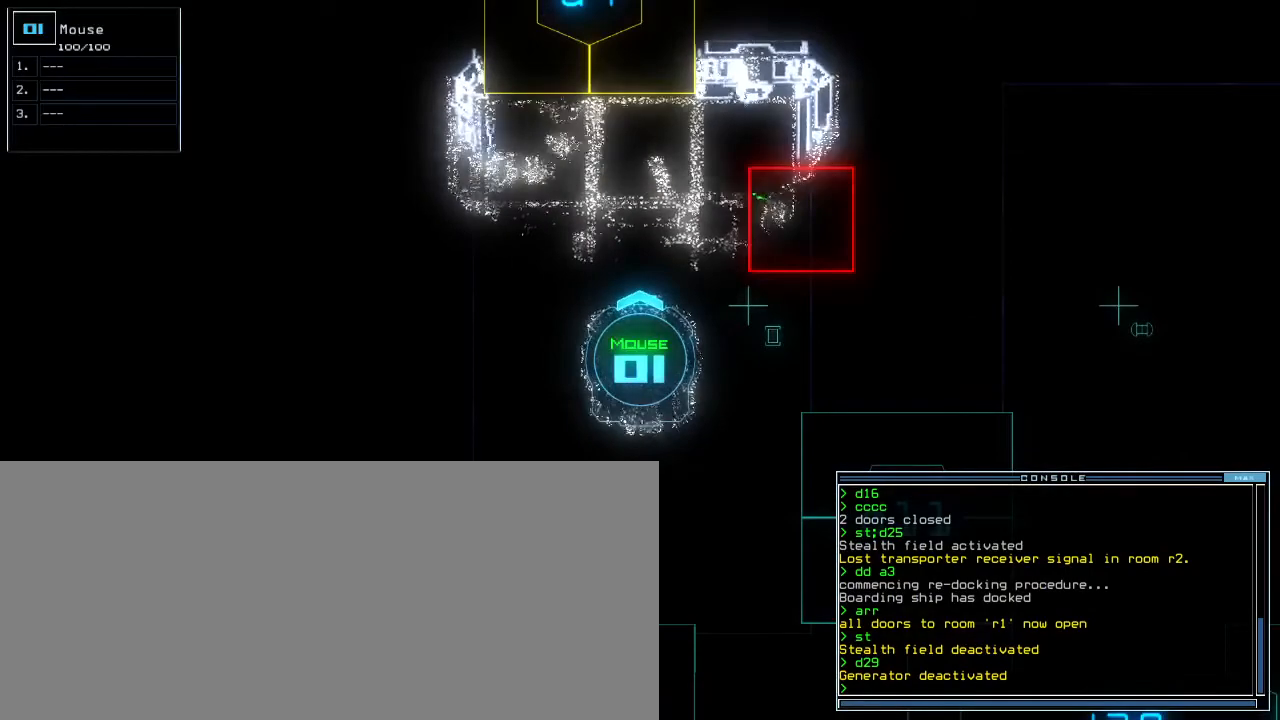
{"keys": [], "events": [[67, "space", "down"], [150, "space", "up"]]}